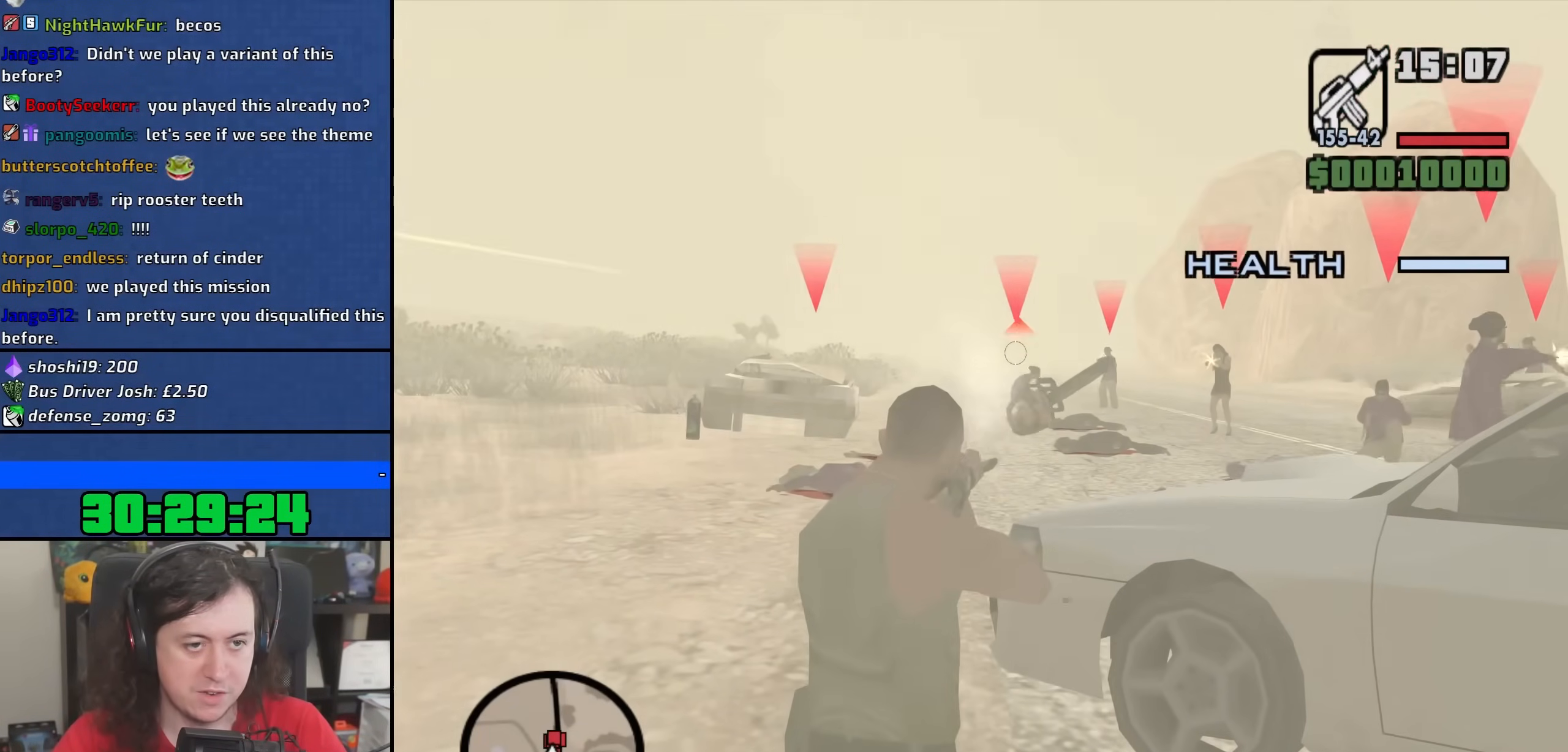
Gameplay with keyboard and mouse; each line is a JSON object with the keys and mouse buttons held at the frame after it. "events" lists presses ("down") and releases ("up") of "1", "2", "3", "4", "5", "6", "8", "a", "alt", "b", "c", "ctrl", "d", "down", "e", "escape", "f", "f1", "f2", "f3", "g", "h", "left", "n", "num2", "q", "r", "right", "s", "shift", "space", "t", "tab", "up", "v", "w", "x", "y", "z", "mouse_left", "mouse_wheel" and "mouse_right" between this image and that frame as [ms after this image, input, new state], when the widget could be followed in between. "mouse_left", "mouse_wheel", "mouse_right" = the "left", "wheel", "right" buttons of the "mouse" list. No other keys are recorded. "wheel" means that the mouse wheel is clicked or scrolled. Not read: mouse_move.
{"keys": [], "mouse": ["left", "right"], "events": [[17, "mouse_left", "down"]]}
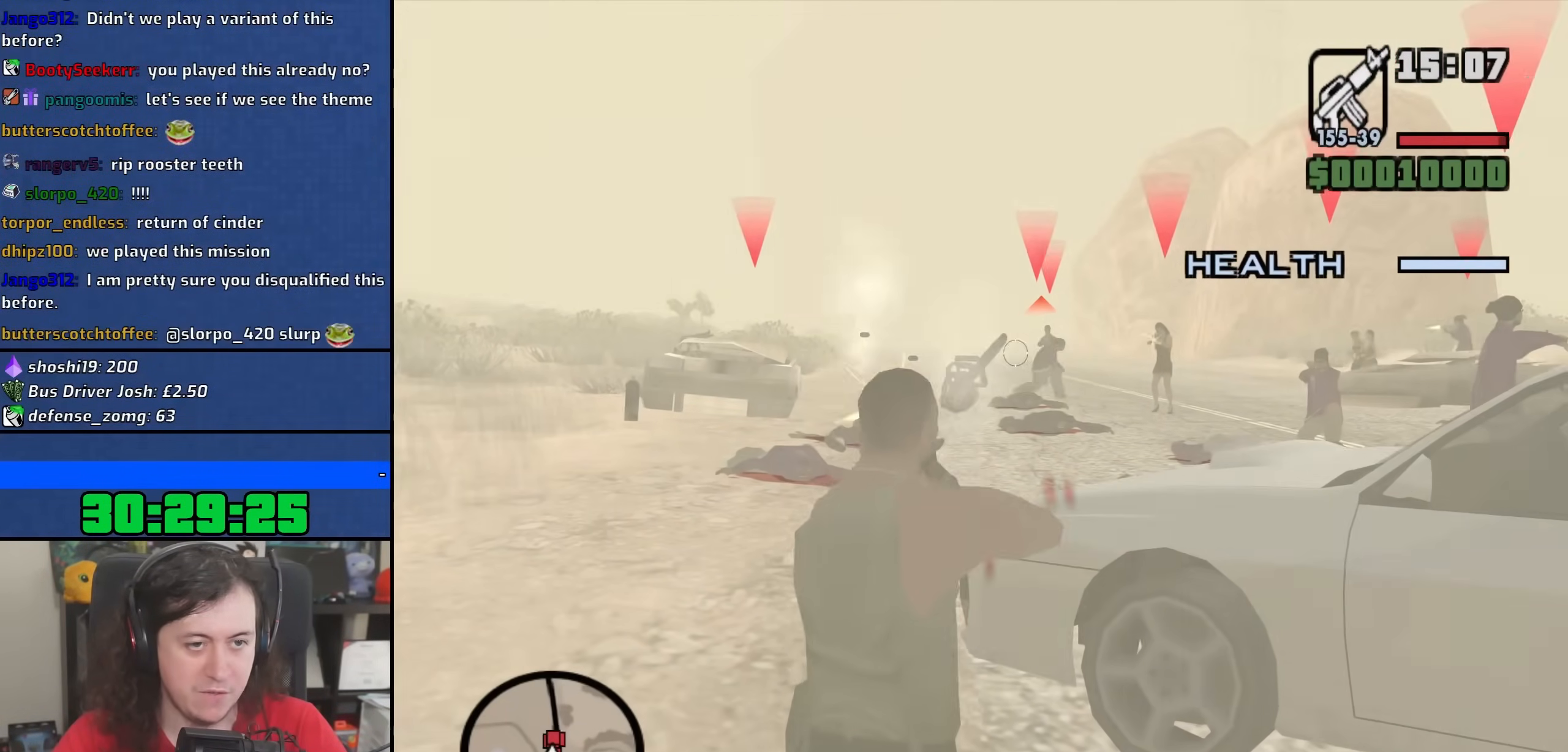
{"keys": [], "mouse": ["left", "right"], "events": []}
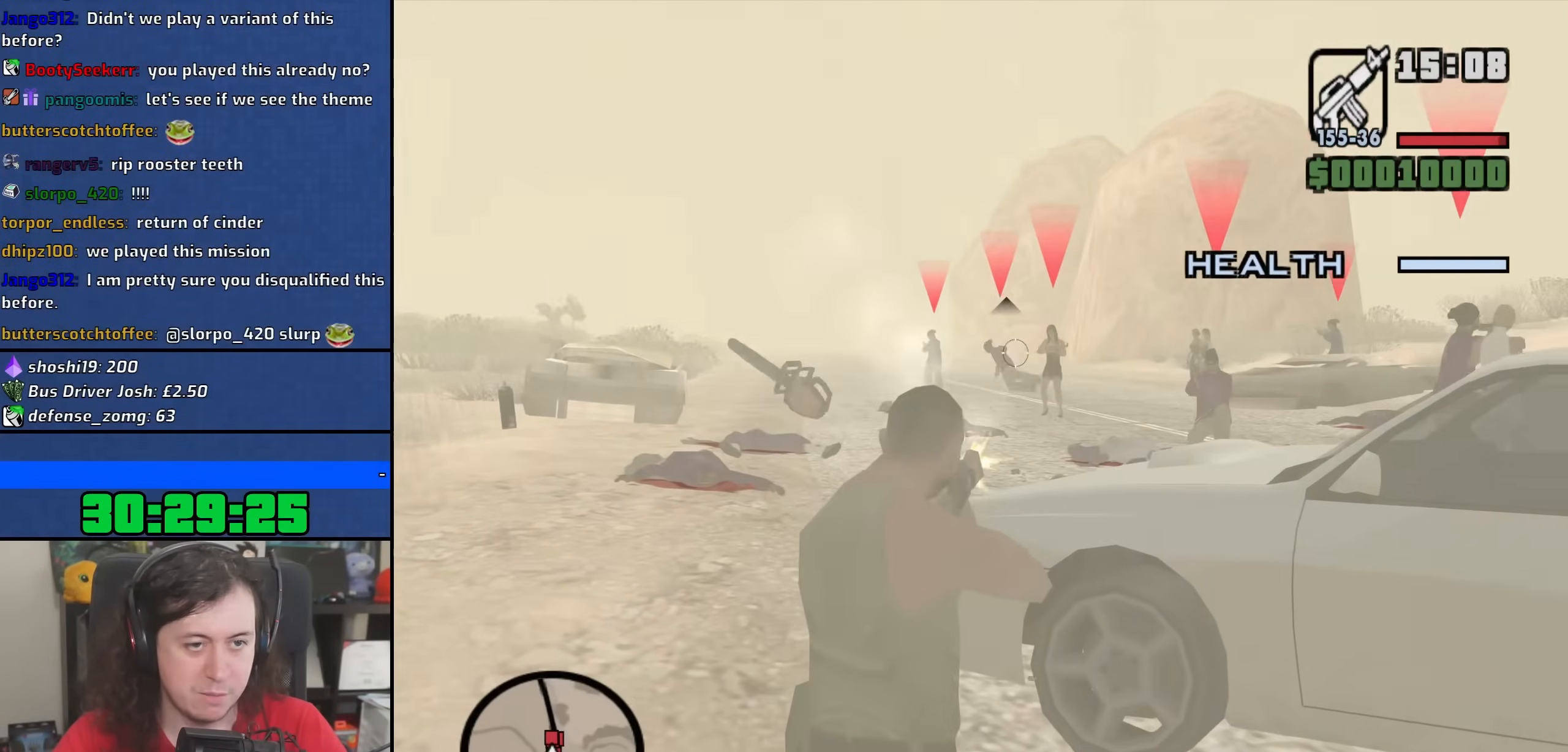
{"keys": [], "mouse": ["right"], "events": [[50, "mouse_left", "up"], [150, "mouse_left", "down"], [350, "mouse_left", "up"]]}
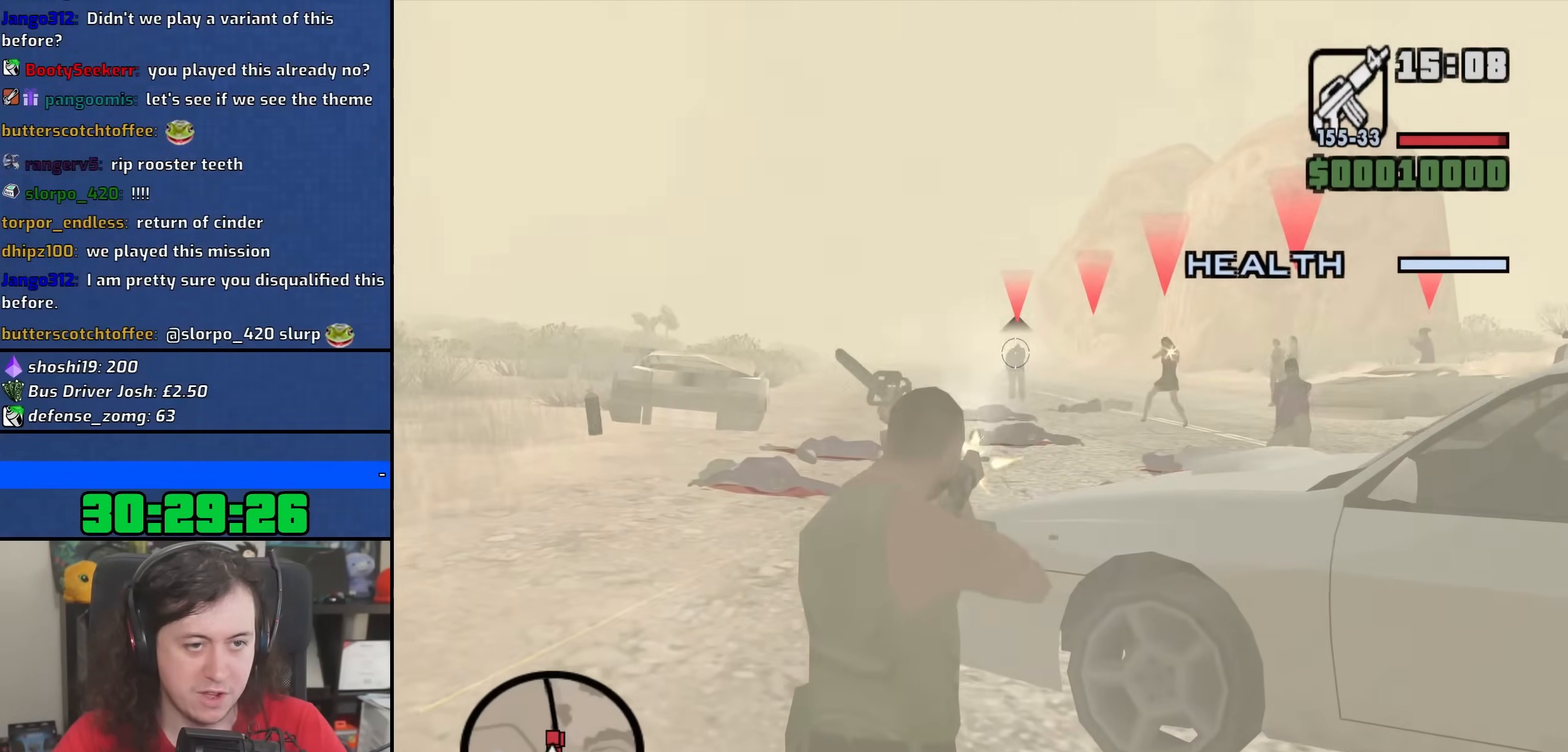
{"keys": [], "mouse": ["left", "right"], "events": [[350, "mouse_left", "down"]]}
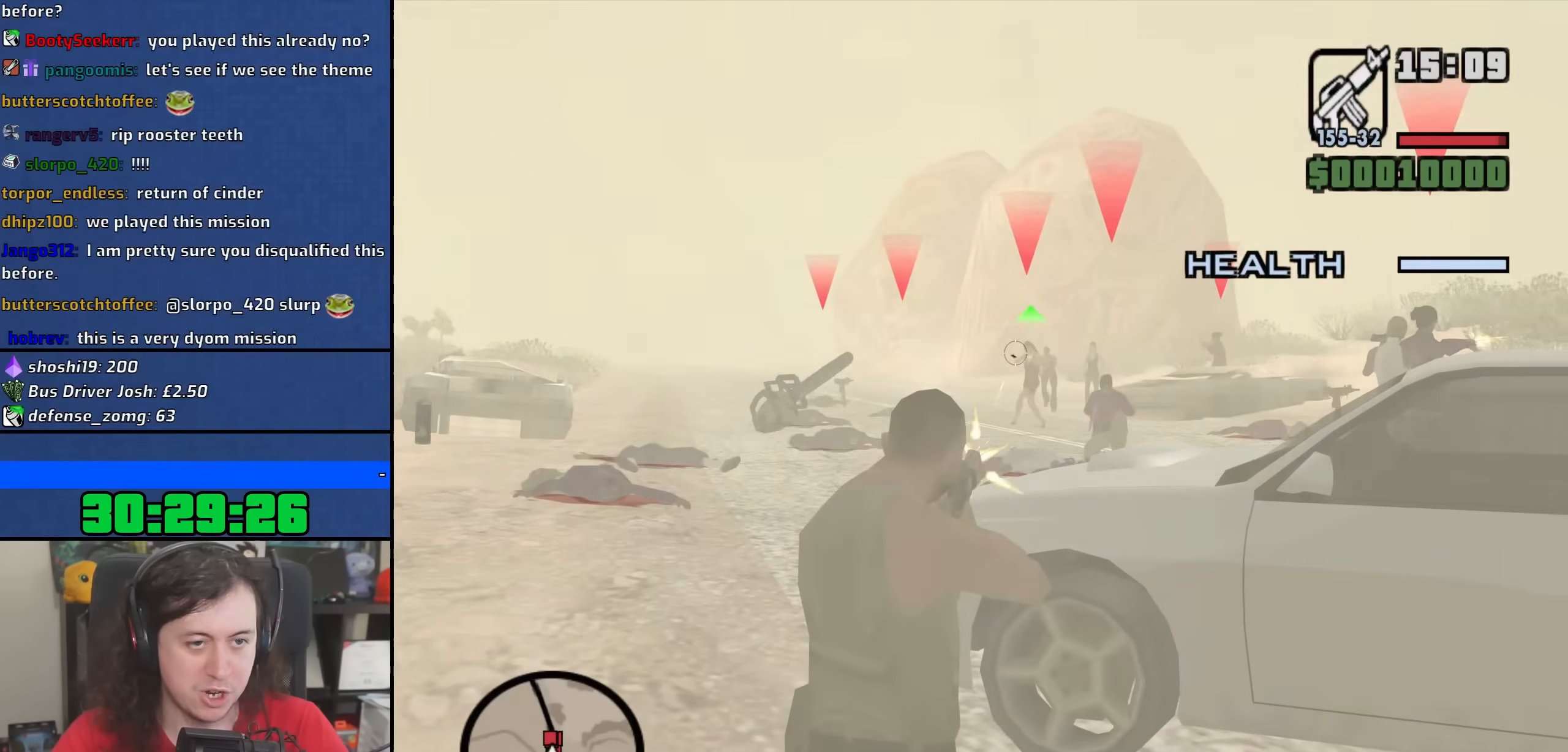
{"keys": [], "mouse": ["left", "right"], "events": [[200, "mouse_left", "up"], [367, "mouse_left", "down"]]}
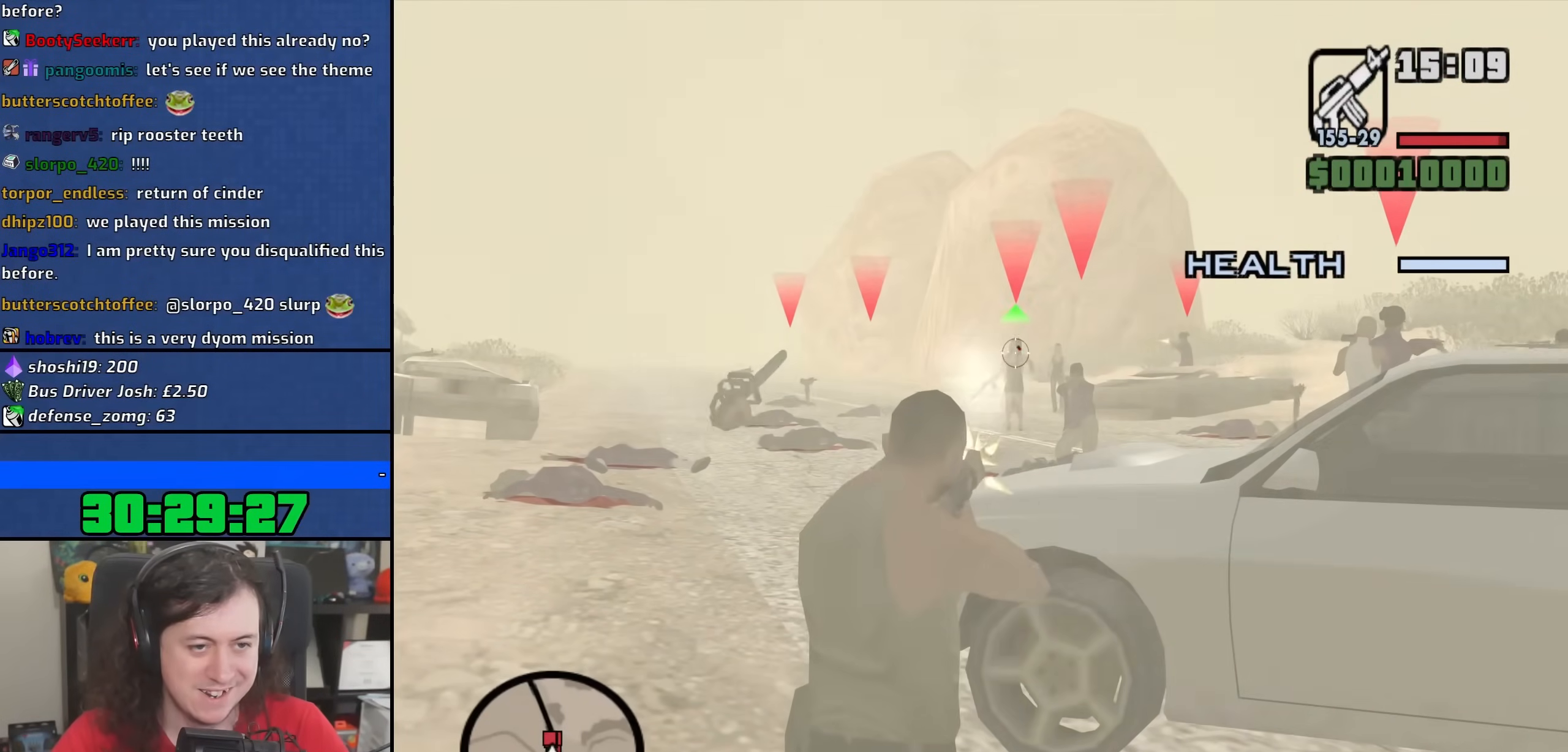
{"keys": ["w"], "mouse": [], "events": [[183, "mouse_left", "up"], [250, "mouse_right", "up"], [267, "c", "down"], [350, "c", "up"], [483, "w", "down"]]}
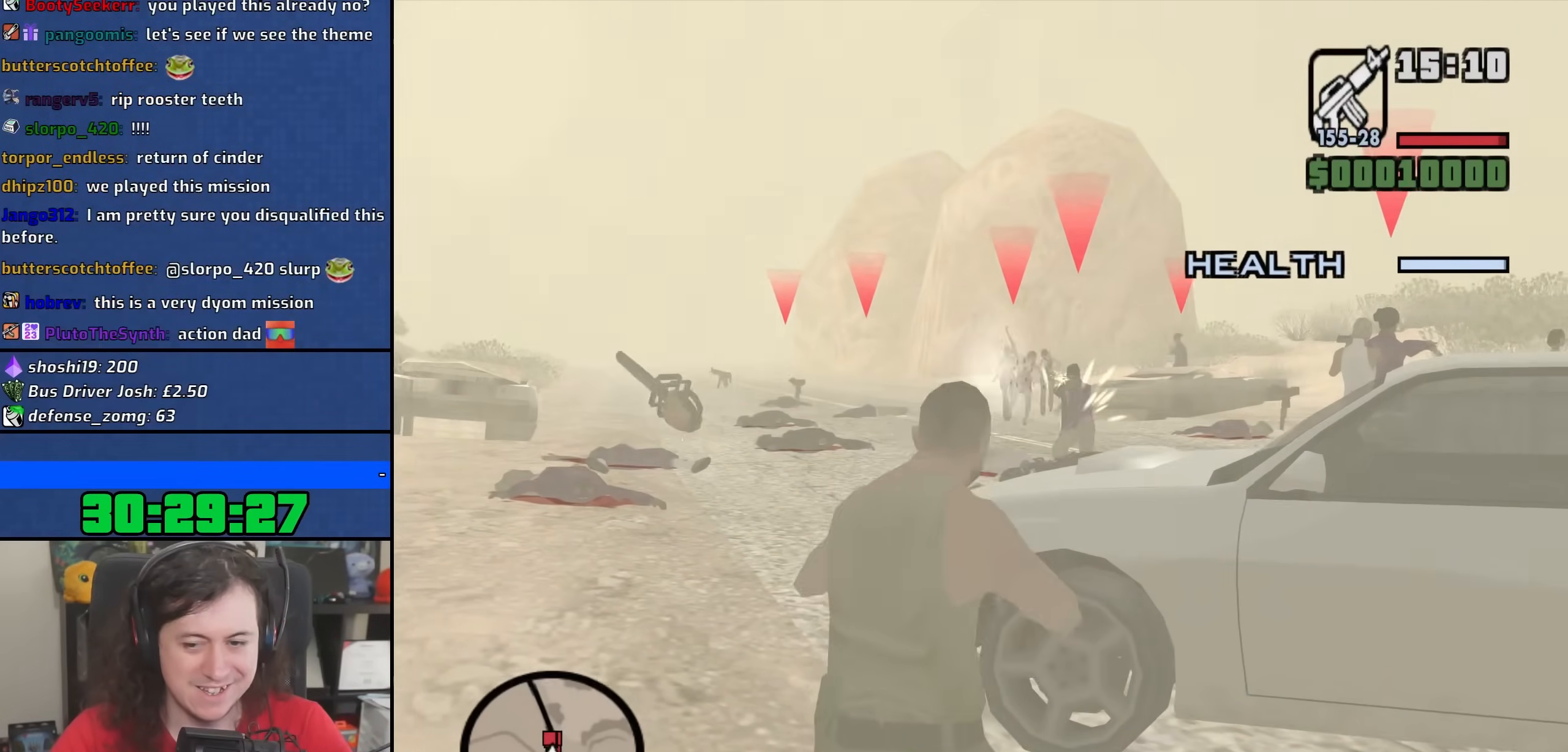
{"keys": ["a"], "mouse": [], "events": [[83, "d", "down"], [117, "mouse_wheel", "down"], [183, "w", "up"], [267, "mouse_wheel", "up"], [317, "d", "up"], [350, "mouse_wheel", "down"], [483, "mouse_wheel", "up"], [500, "a", "down"]]}
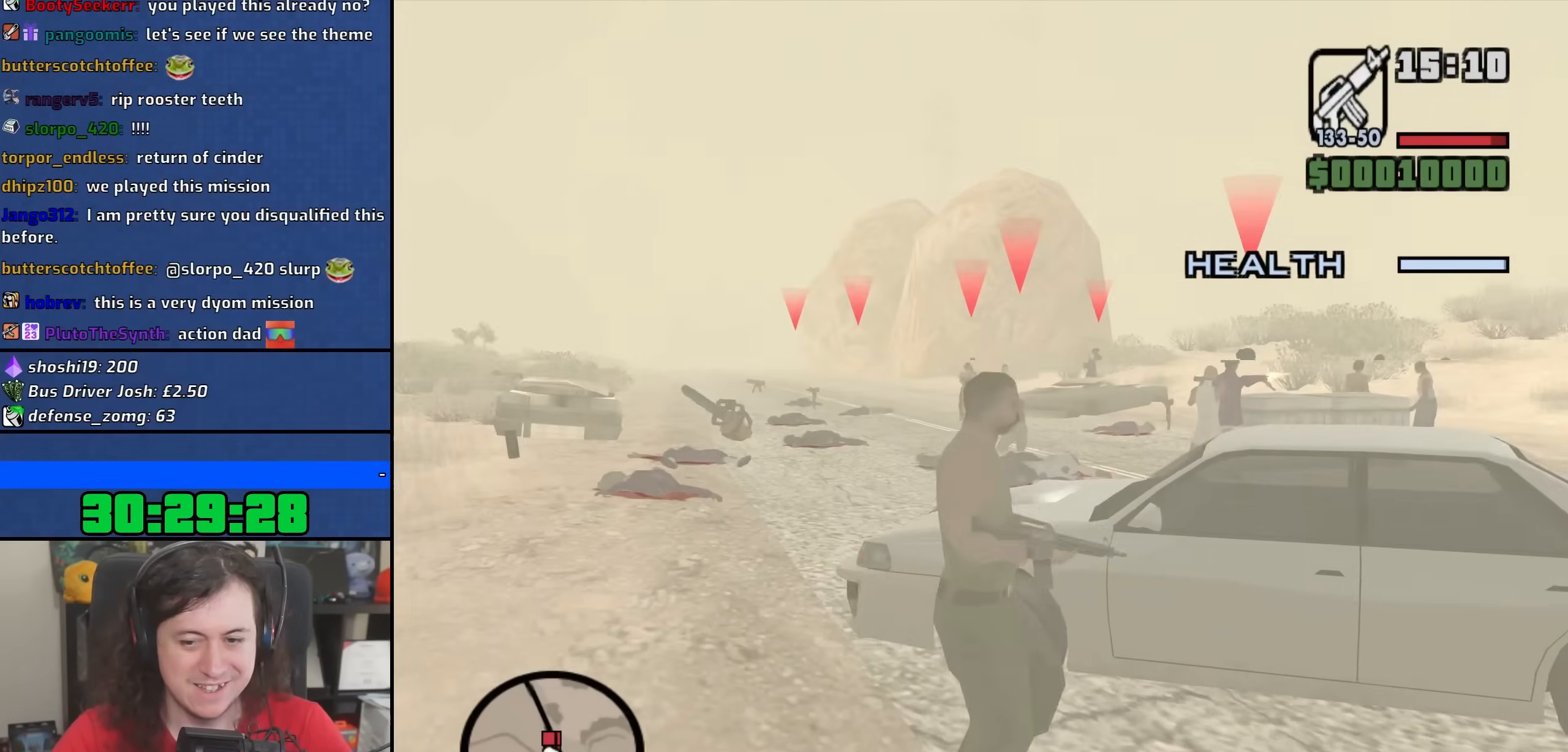
{"keys": [], "mouse": ["right"], "events": [[33, "mouse_right", "down"], [317, "a", "up"], [400, "c", "down"], [483, "c", "up"]]}
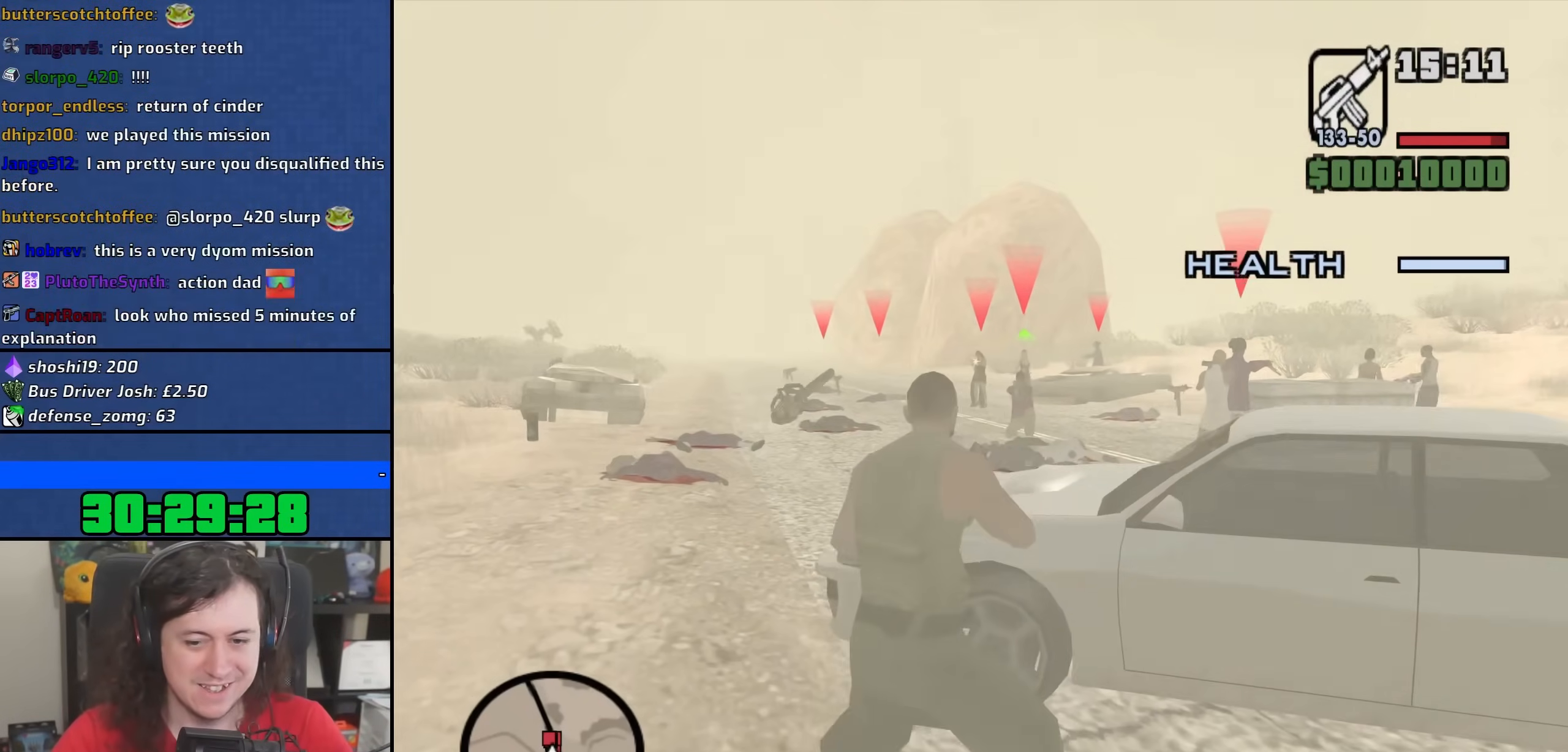
{"keys": [], "mouse": ["right"], "events": []}
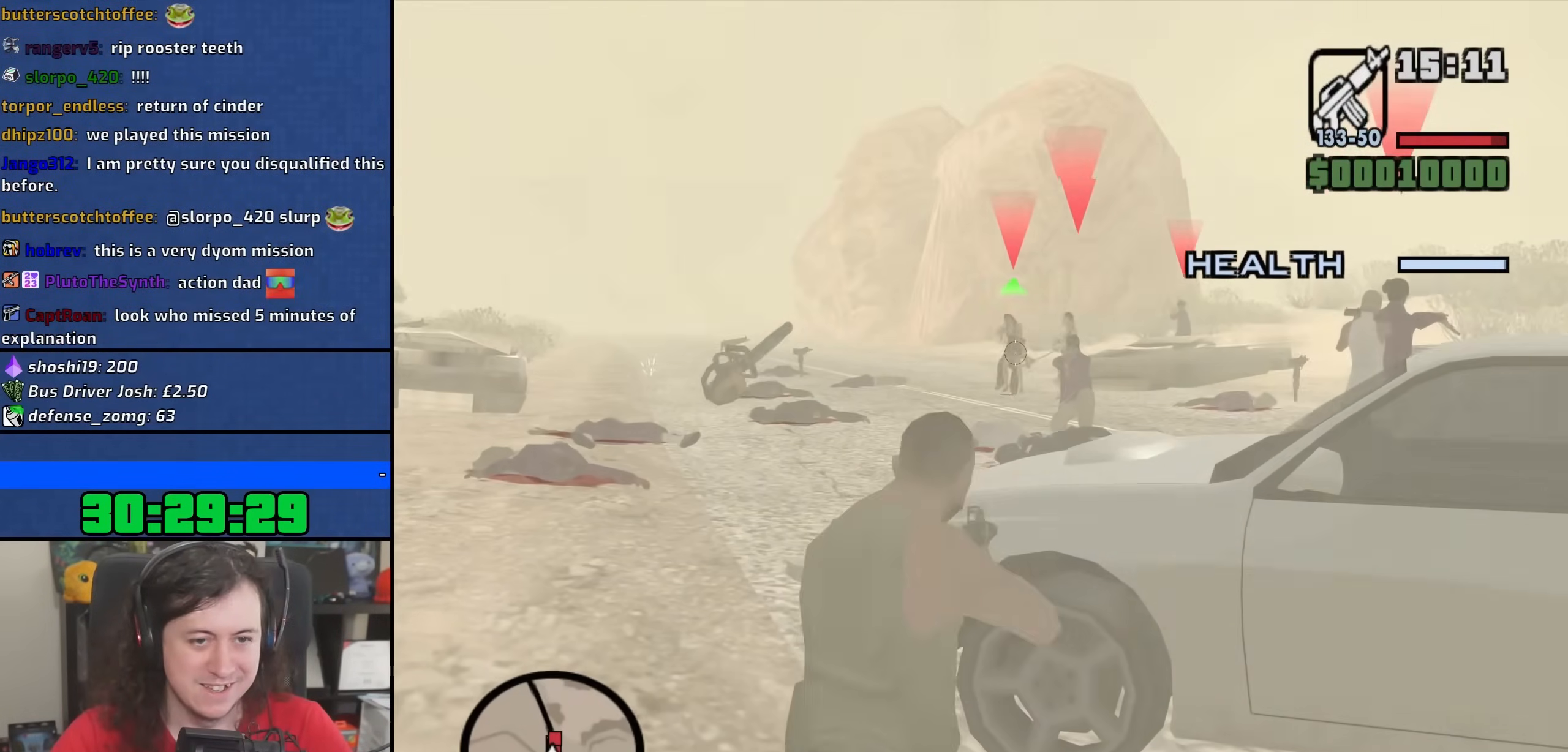
{"keys": [], "mouse": ["left", "right"], "events": [[17, "mouse_left", "down"]]}
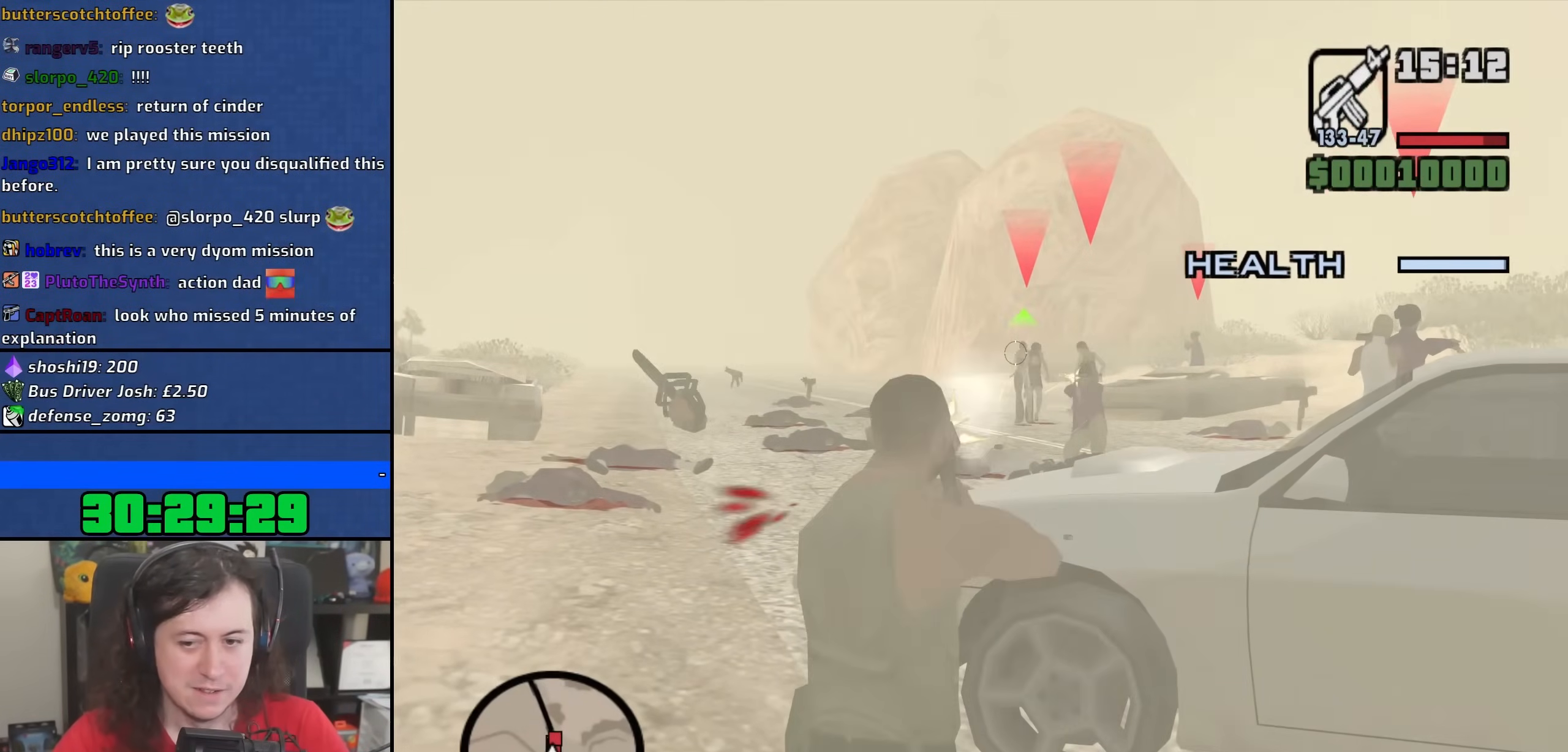
{"keys": [], "mouse": ["left", "right"], "events": []}
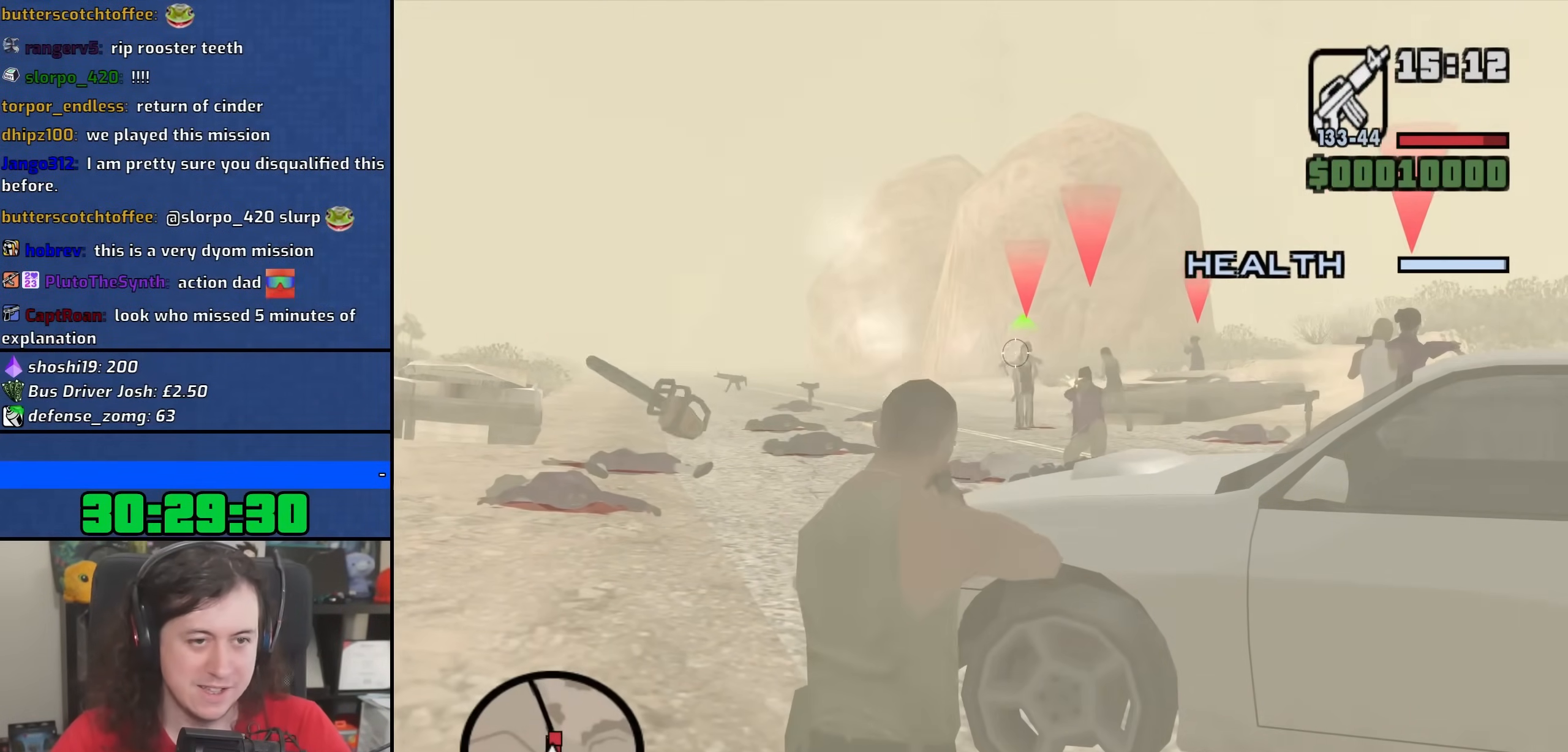
{"keys": [], "mouse": ["left", "right"], "events": []}
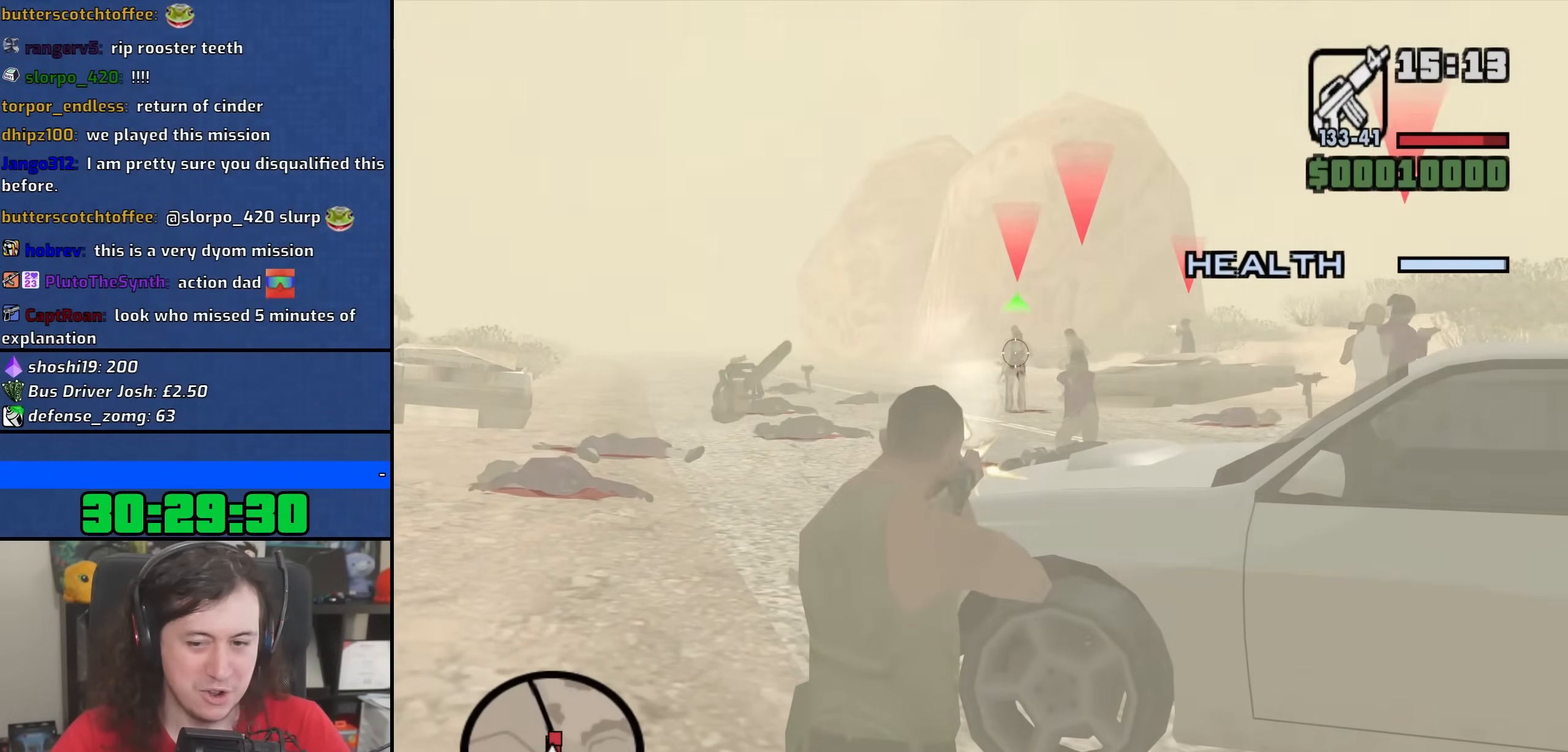
{"keys": [], "mouse": ["left", "right"], "events": []}
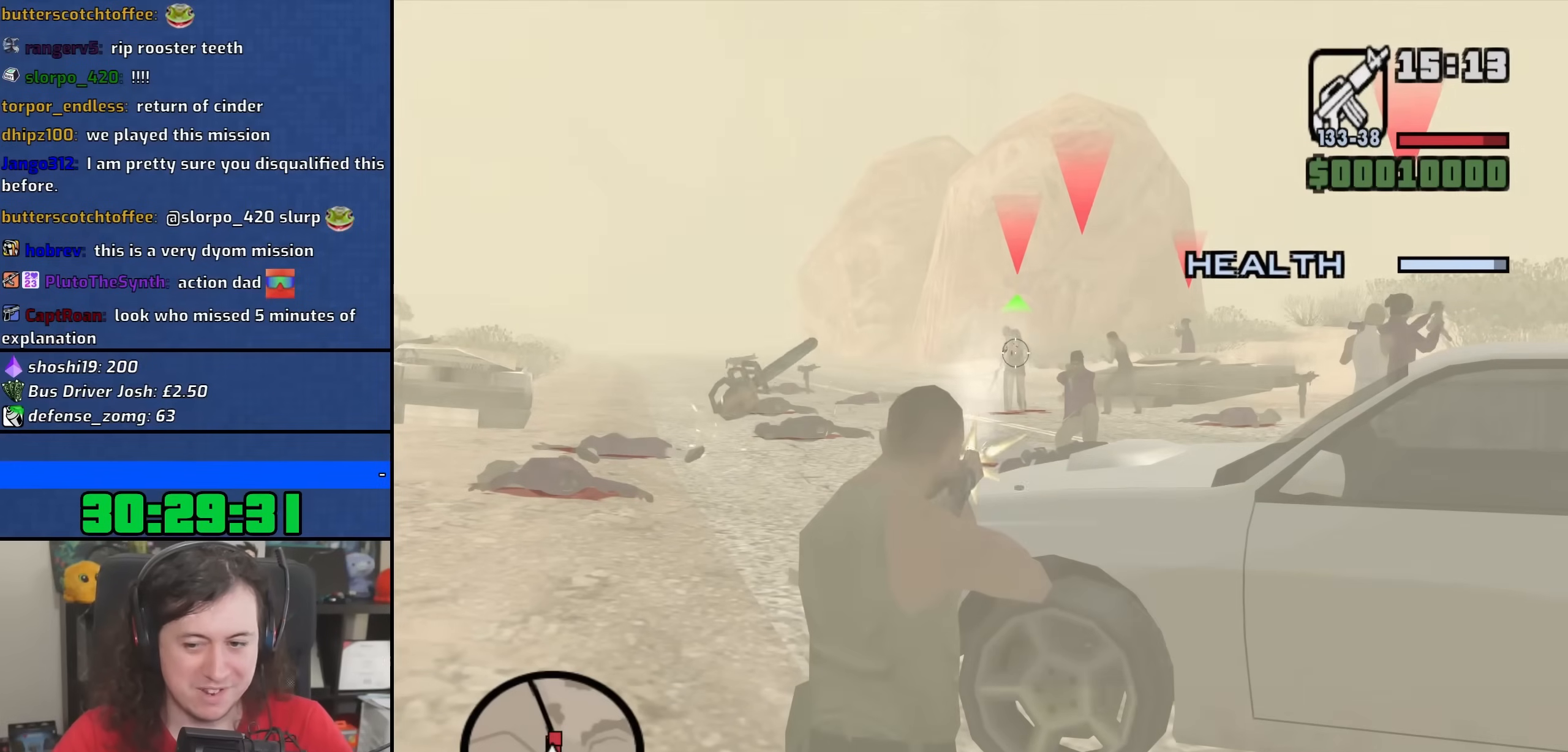
{"keys": [], "mouse": ["right"], "events": [[367, "mouse_left", "up"]]}
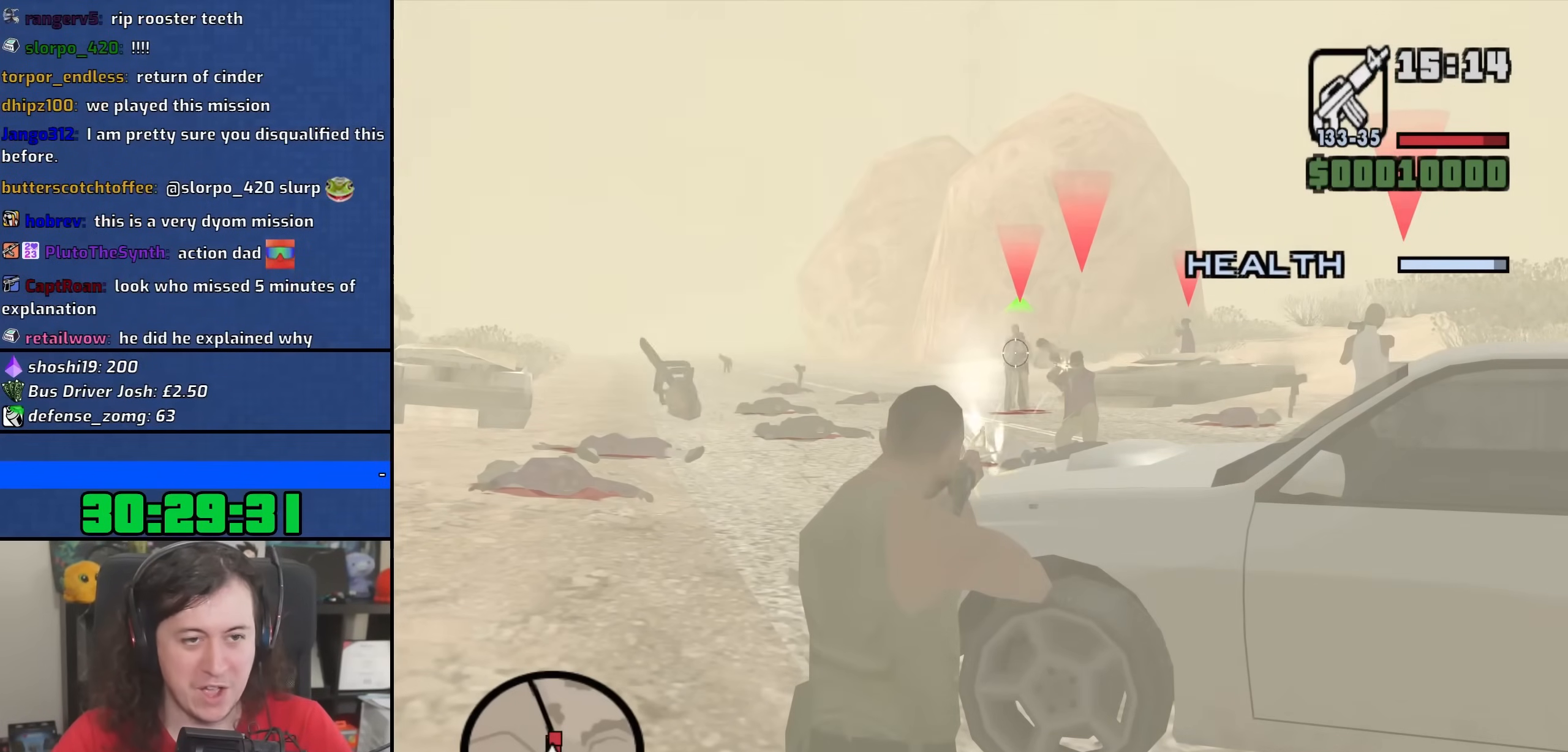
{"keys": [], "mouse": ["left", "right"], "events": [[67, "mouse_left", "down"]]}
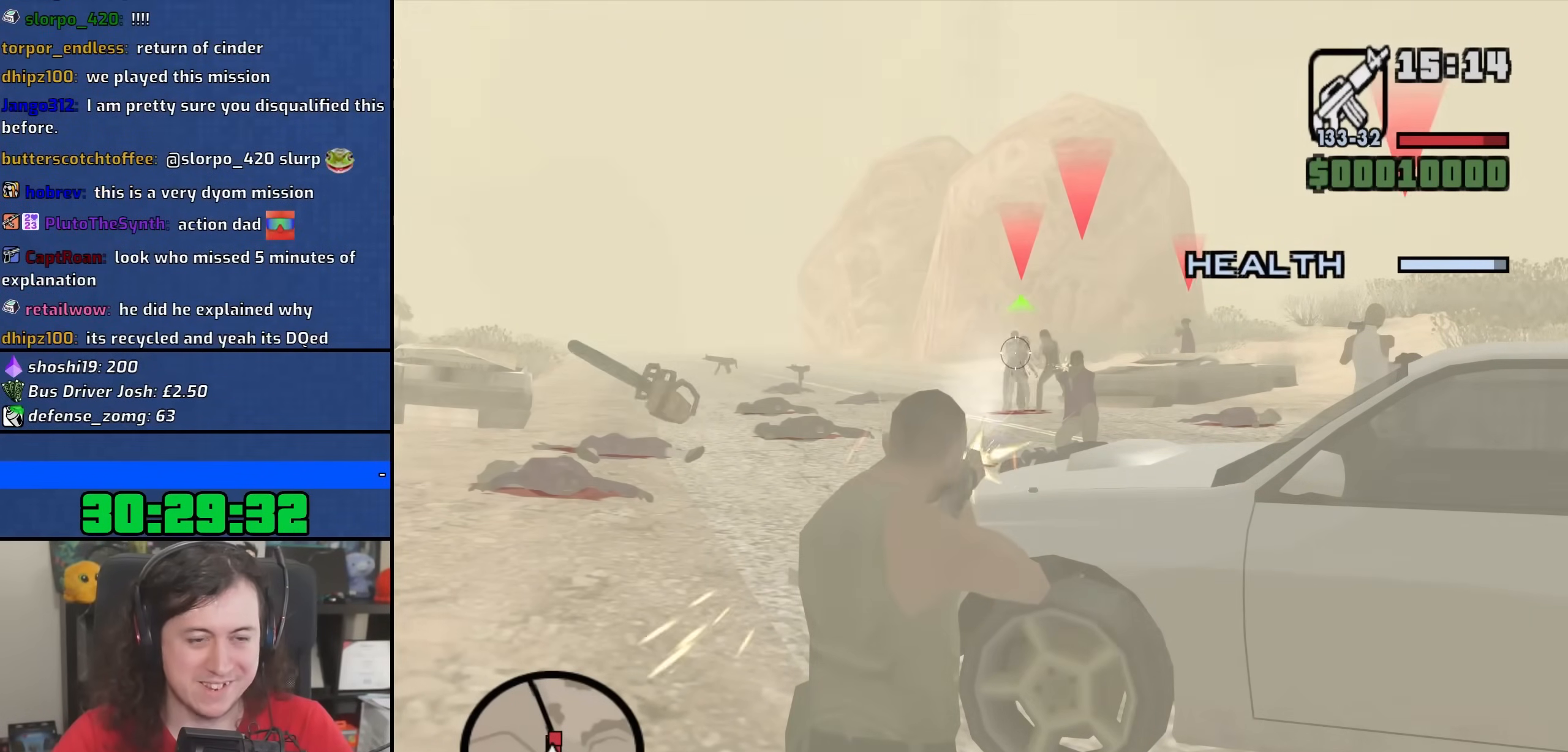
{"keys": ["c"], "mouse": ["right"], "events": [[433, "c", "down"], [500, "mouse_left", "up"]]}
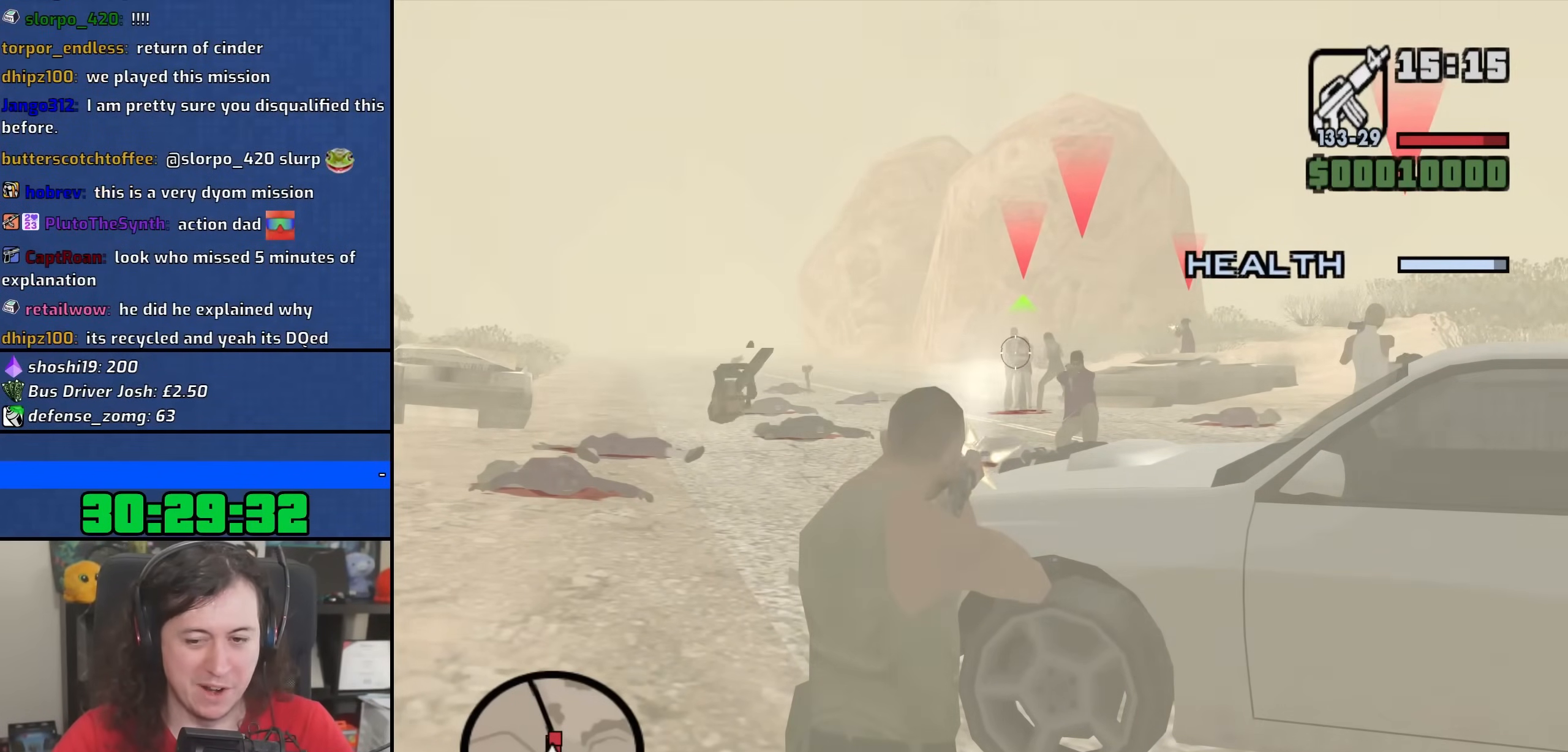
{"keys": ["a", "w"], "mouse": ["wheel"], "events": [[17, "mouse_right", "up"], [33, "c", "up"], [83, "a", "down"], [83, "w", "down"], [383, "mouse_wheel", "down"]]}
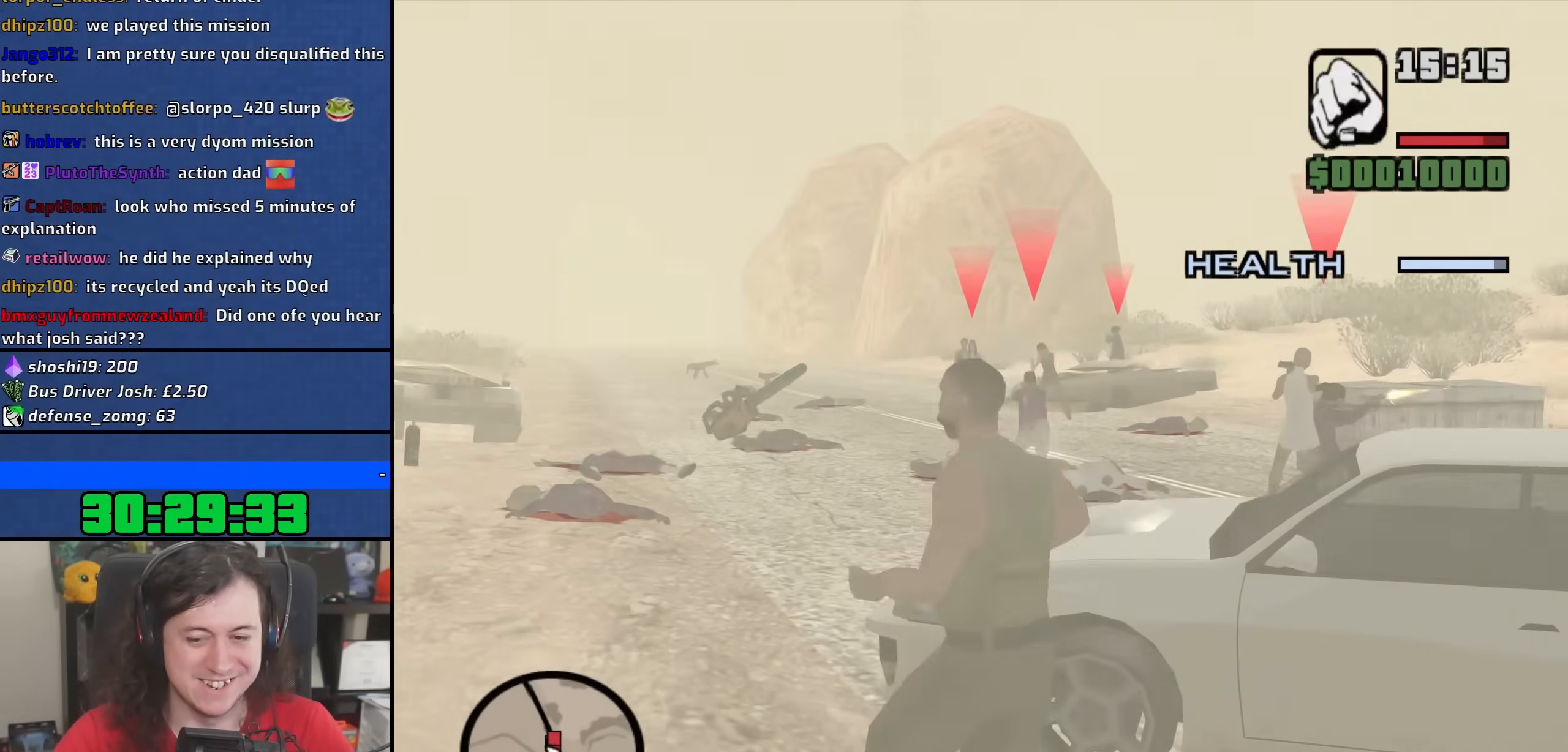
{"keys": ["a", "w"], "mouse": [], "events": [[33, "mouse_wheel", "up"], [150, "mouse_wheel", "down"], [300, "mouse_wheel", "up"]]}
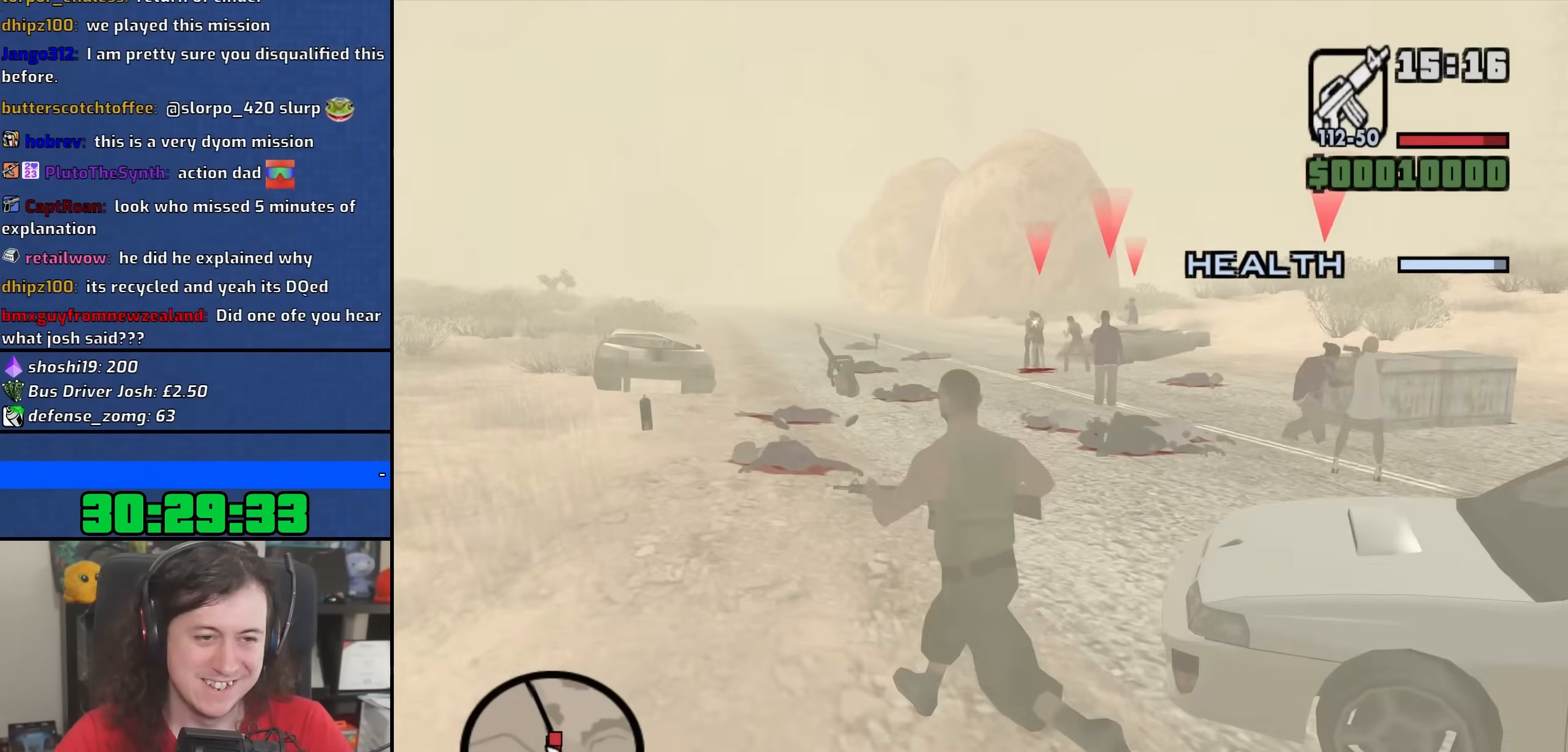
{"keys": [], "mouse": ["right"], "events": [[17, "a", "up"], [150, "a", "down"], [400, "w", "up"], [433, "mouse_right", "down"], [450, "a", "up"]]}
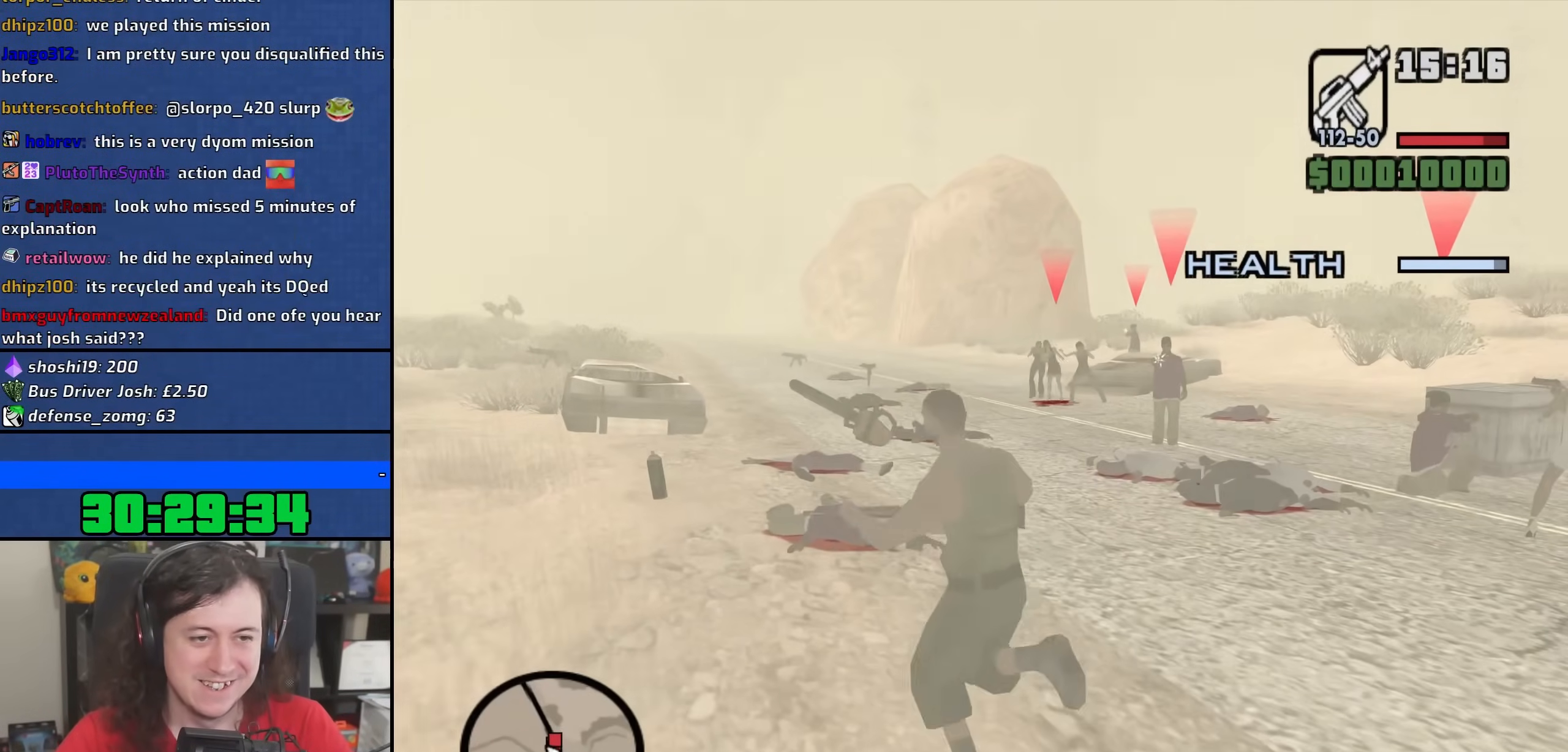
{"keys": ["space", "w"], "mouse": [], "events": [[50, "c", "down"], [100, "c", "up"], [383, "mouse_right", "up"], [417, "w", "down"], [500, "space", "down"]]}
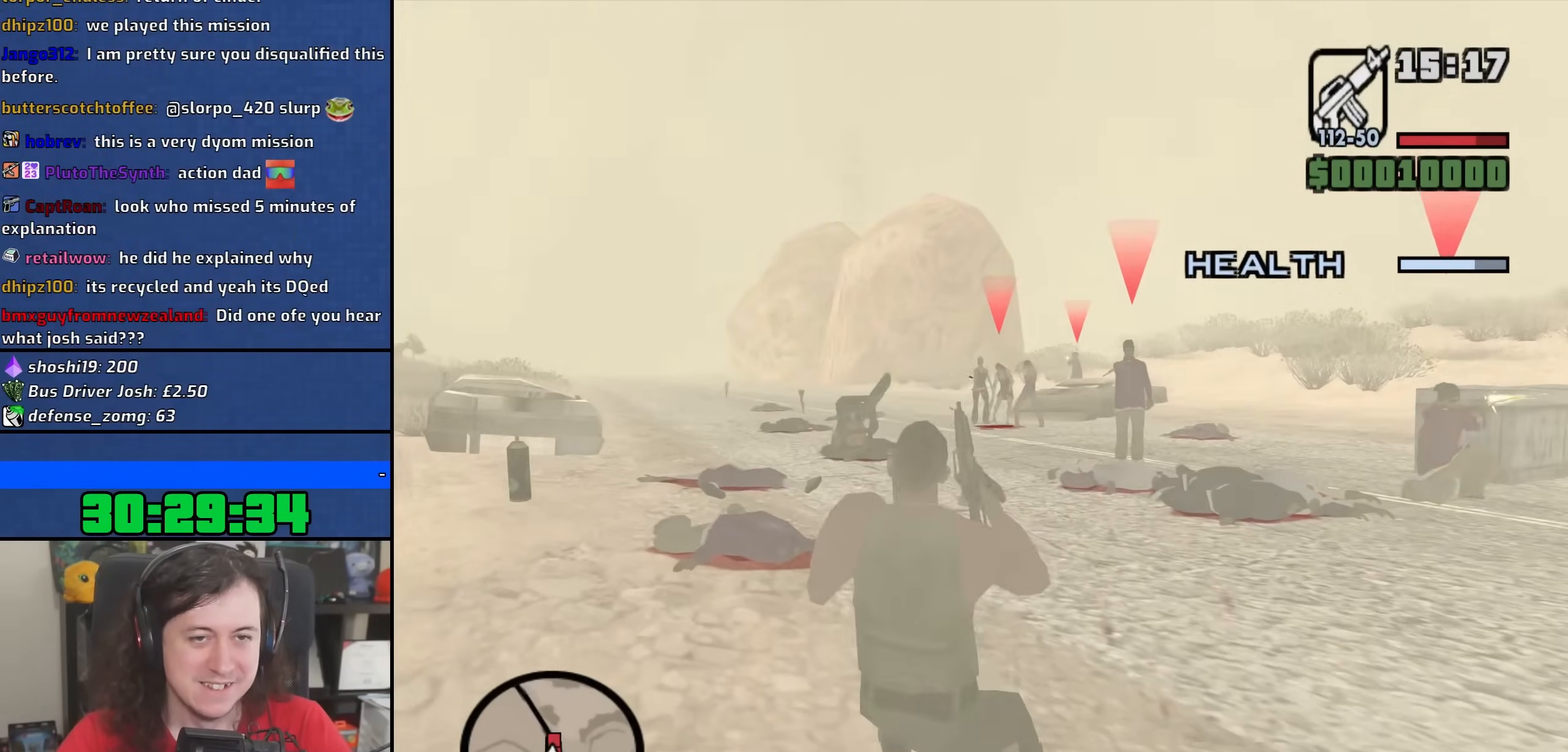
{"keys": ["space", "w"], "mouse": [], "events": [[17, "a", "down"], [50, "mouse_wheel", "down"], [133, "space", "up"], [200, "mouse_wheel", "up"], [250, "space", "down"], [350, "a", "up"], [350, "space", "up"], [467, "space", "down"]]}
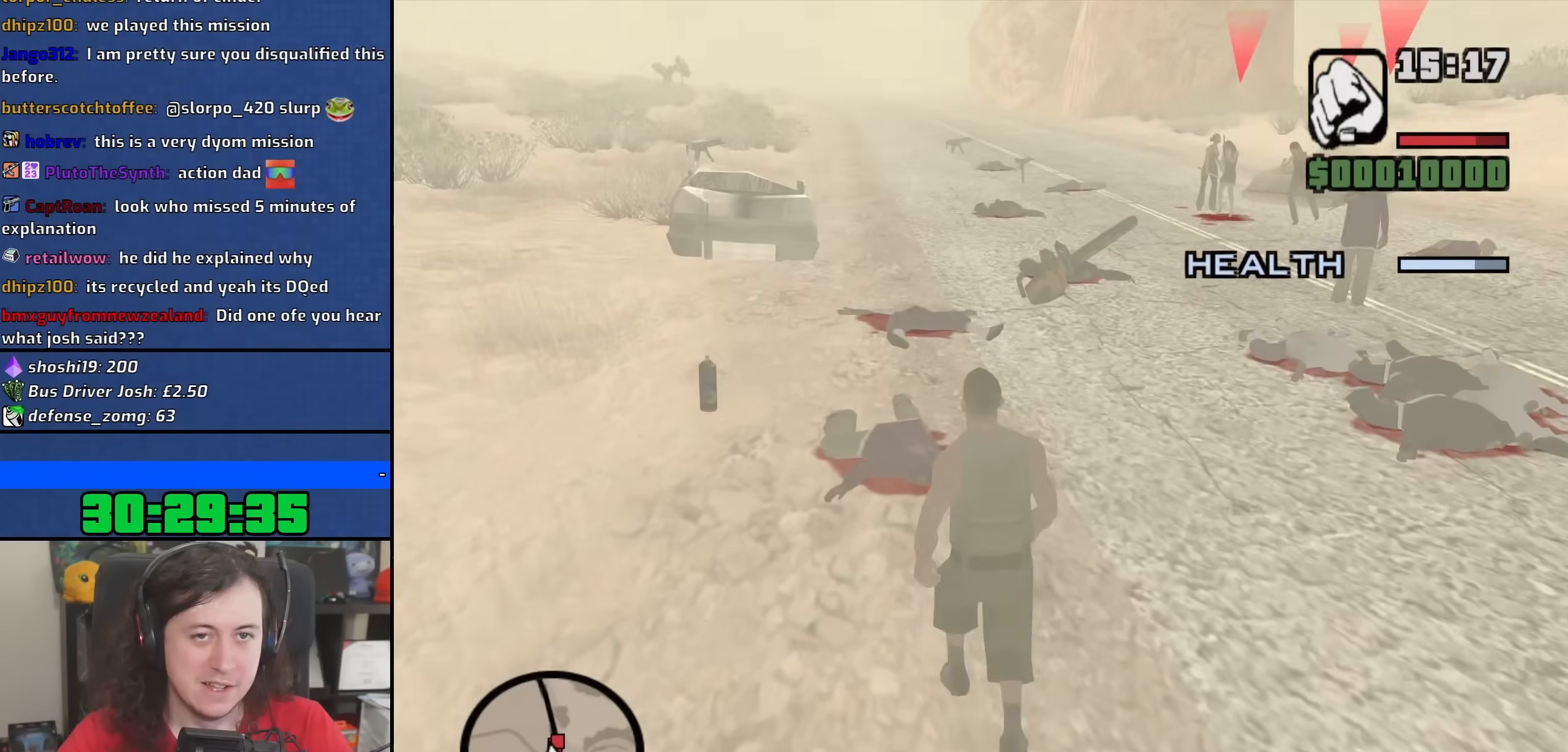
{"keys": ["w"], "mouse": [], "events": [[67, "space", "up"], [167, "space", "down"], [300, "space", "up"], [383, "space", "down"], [500, "space", "up"]]}
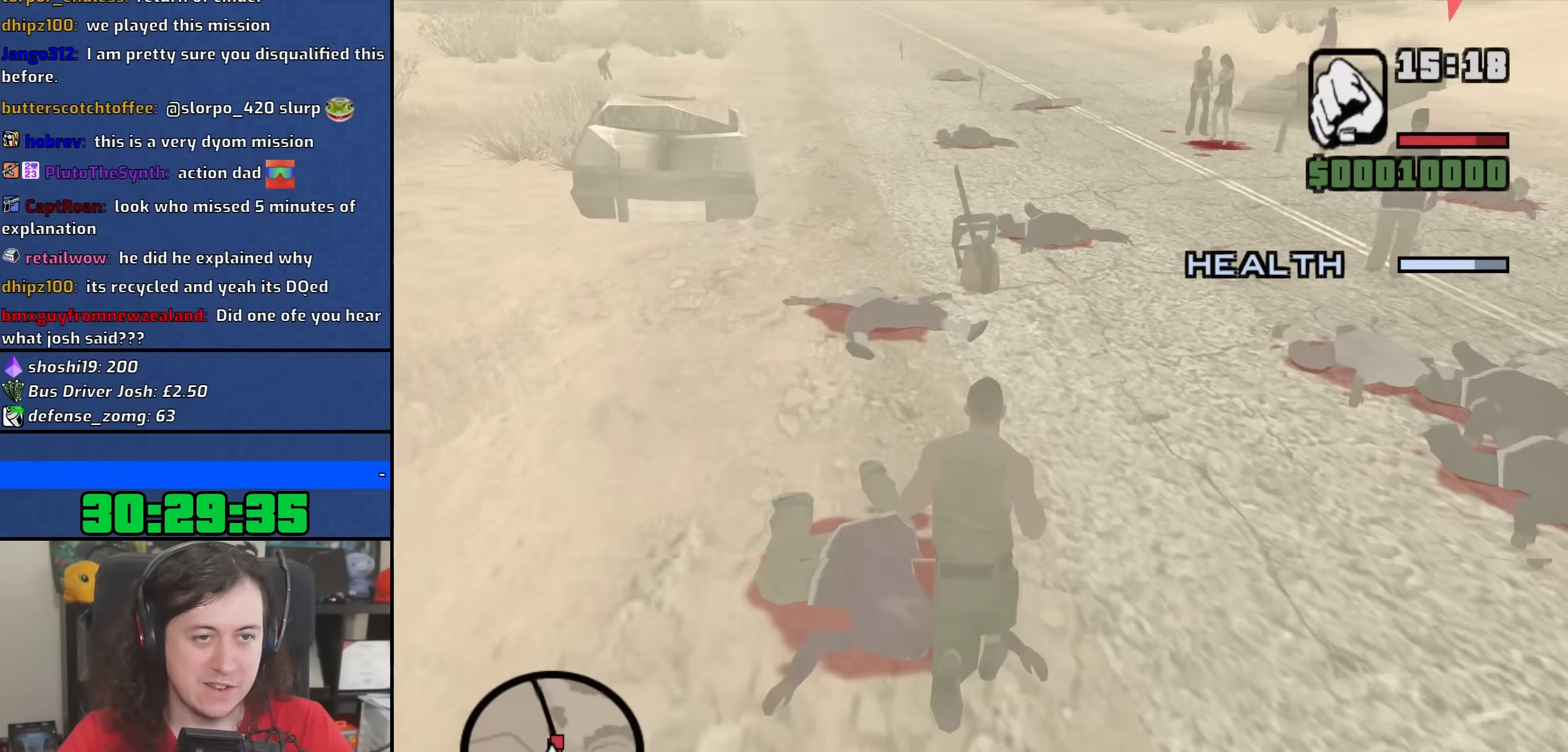
{"keys": ["a", "w"], "mouse": ["wheel"], "events": [[417, "a", "down"], [417, "mouse_wheel", "down"]]}
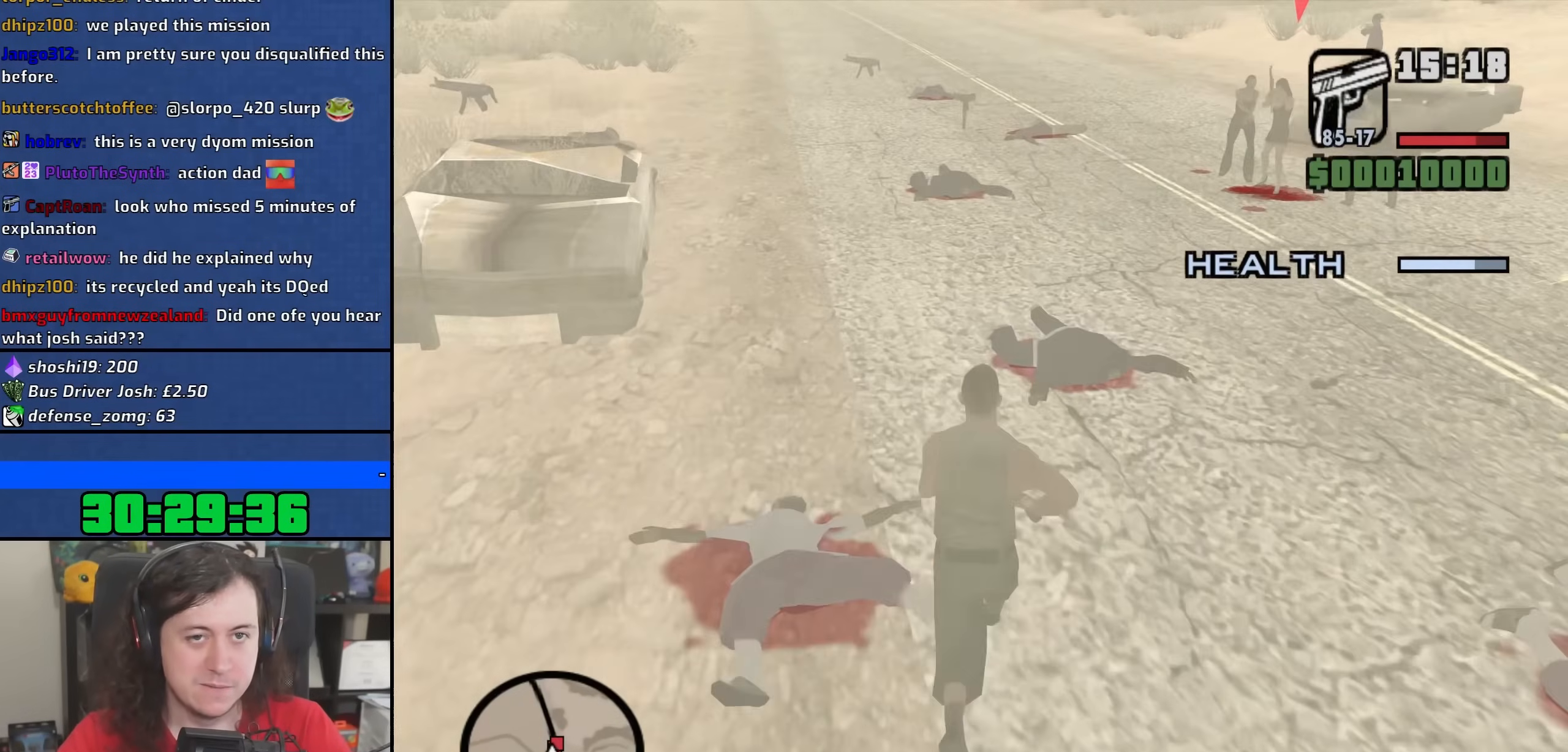
{"keys": ["w"], "mouse": [], "events": [[50, "mouse_wheel", "up"], [133, "a", "up"], [200, "mouse_wheel", "down"], [350, "mouse_wheel", "up"]]}
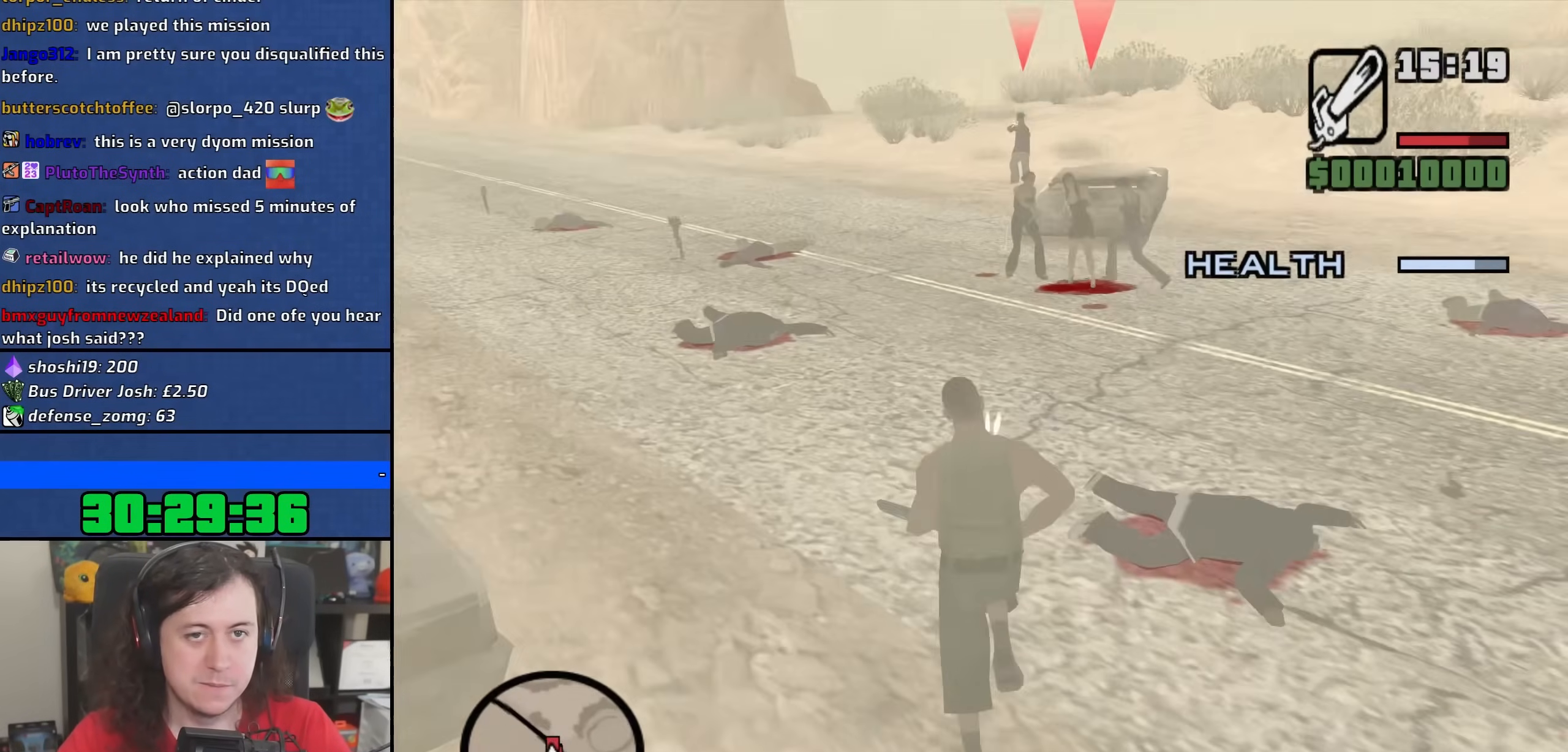
{"keys": ["w"], "mouse": ["left"], "events": [[83, "mouse_left", "down"]]}